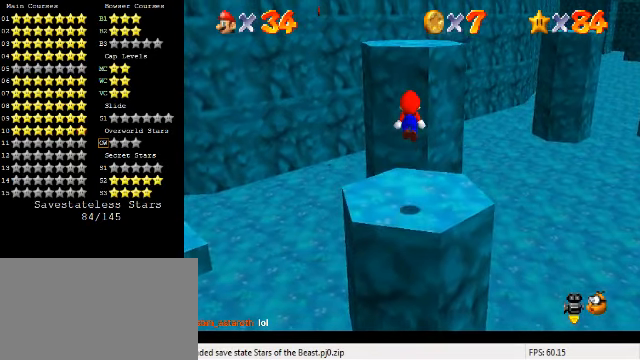
Gameplay with keyboard; each line is a JSON object with the keys held at the frame after it. "events" lists presses ("down") and releases ("up") of "a", "c", "ctrl", "d", "down", "left", "return", "right", "s", "shift", "up", "w", "x" and "y" between this image and that frame as [ms after this image, input, new state], when the widget could be followed in between. No other keys are recorded. Mouse input is not recorded.
{"keys": ["shift", "up"], "events": [[267, "left", "down"], [334, "left", "up"], [500, "shift", "down"]]}
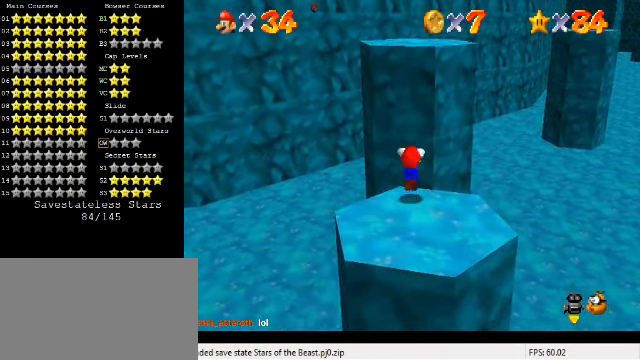
{"keys": ["up"], "events": [[300, "ctrl", "down"], [434, "shift", "up"], [467, "ctrl", "up"]]}
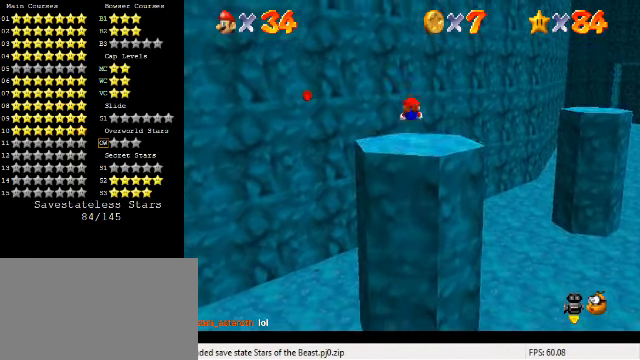
{"keys": ["down", "right", "shift"], "events": [[67, "a", "down"], [67, "up", "up"], [134, "right", "down"], [167, "down", "down"], [200, "a", "up"], [467, "shift", "down"]]}
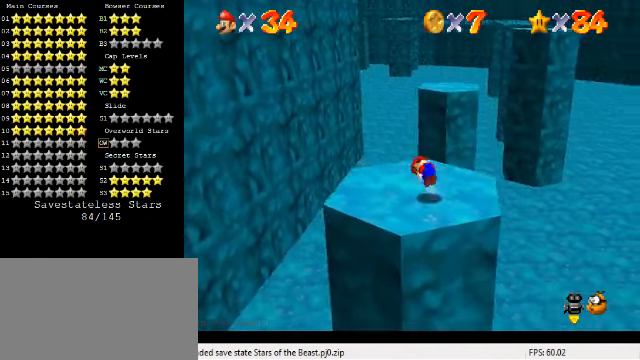
{"keys": [], "events": [[100, "shift", "up"], [400, "down", "up"], [500, "right", "up"]]}
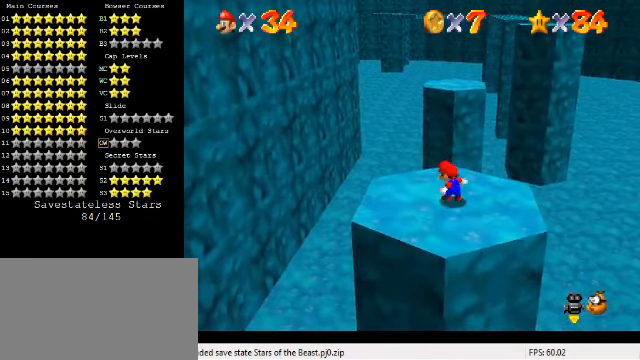
{"keys": [], "events": [[167, "up", "down"], [400, "up", "up"]]}
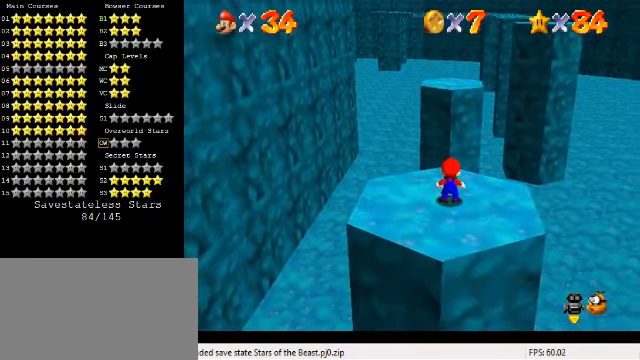
{"keys": [], "events": []}
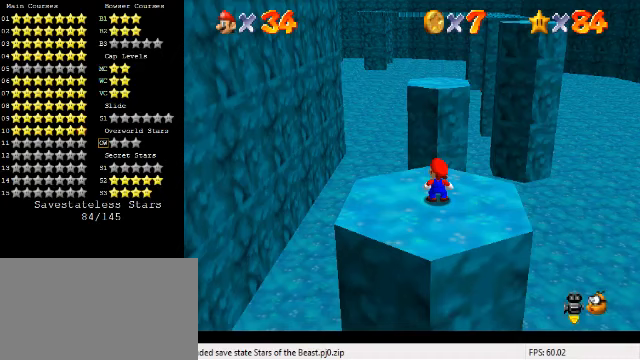
{"keys": [], "events": []}
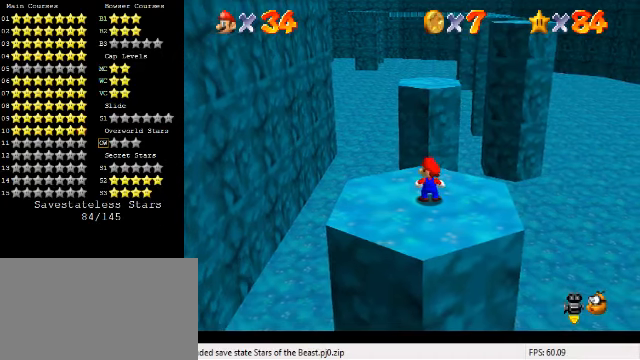
{"keys": [], "events": [[233, "up", "down"], [333, "up", "up"]]}
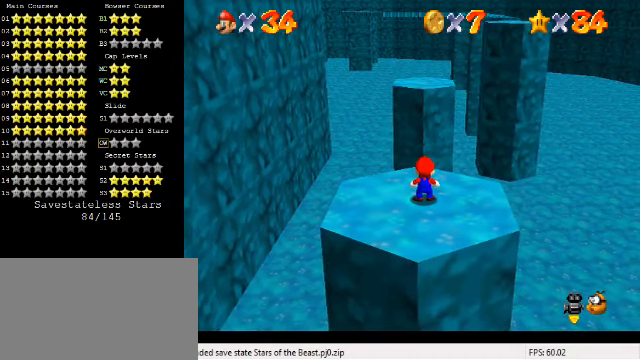
{"keys": ["down", "right"], "events": [[67, "shift", "down"], [167, "down", "down"], [200, "shift", "up"], [333, "right", "down"]]}
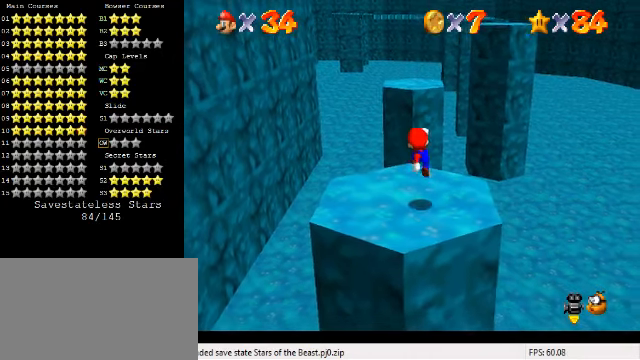
{"keys": [], "events": [[67, "down", "up"], [67, "right", "up"], [400, "shift", "down"], [500, "shift", "up"]]}
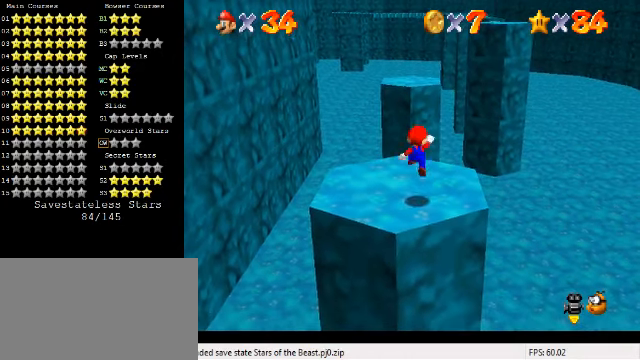
{"keys": [], "events": [[33, "right", "down"], [100, "down", "down"], [233, "down", "up"], [300, "right", "up"]]}
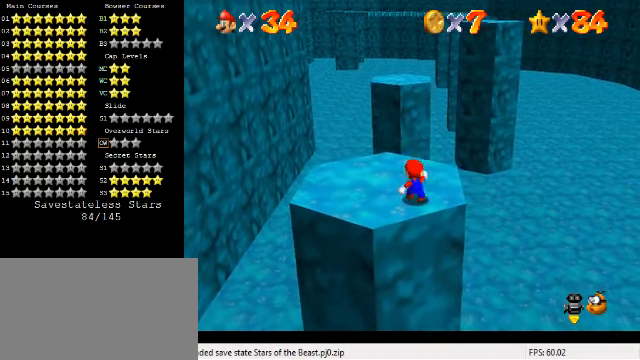
{"keys": ["shift"], "events": [[100, "up", "down"], [233, "up", "up"], [467, "shift", "down"]]}
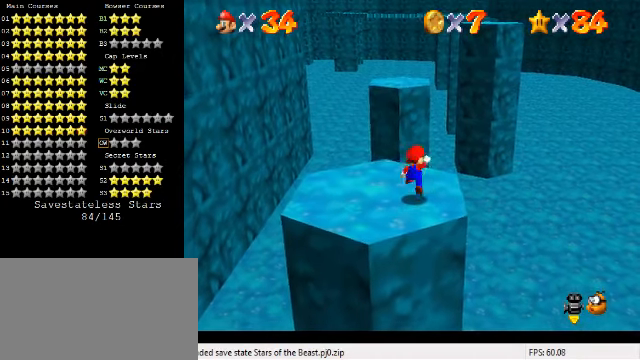
{"keys": [], "events": [[67, "down", "down"], [67, "right", "down"], [67, "shift", "up"], [167, "right", "up"], [233, "left", "down"], [467, "down", "up"], [500, "left", "up"]]}
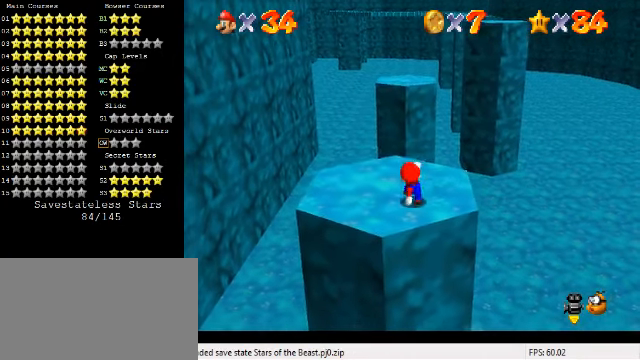
{"keys": [], "events": [[233, "up", "down"], [333, "up", "up"]]}
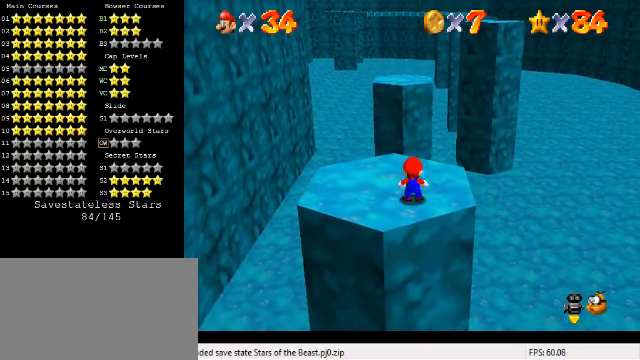
{"keys": [], "events": [[100, "shift", "down"], [200, "shift", "up"], [367, "down", "down"], [467, "down", "up"]]}
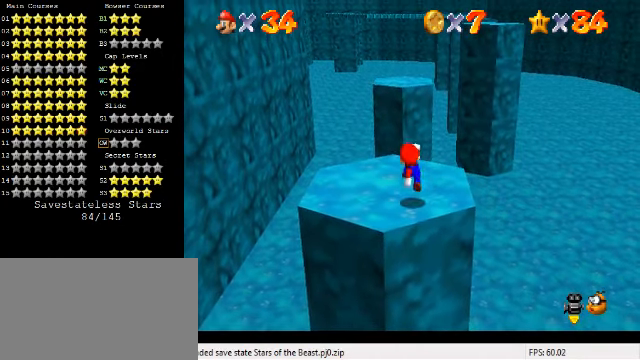
{"keys": [], "events": [[367, "up", "down"], [467, "up", "up"]]}
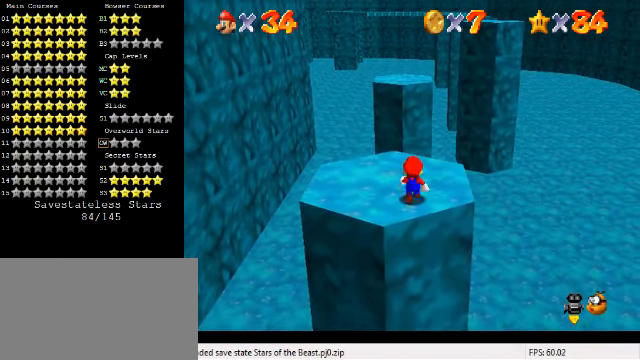
{"keys": [], "events": [[200, "shift", "down"], [267, "shift", "up"], [333, "right", "down"], [366, "down", "down"], [500, "down", "up"], [500, "right", "up"]]}
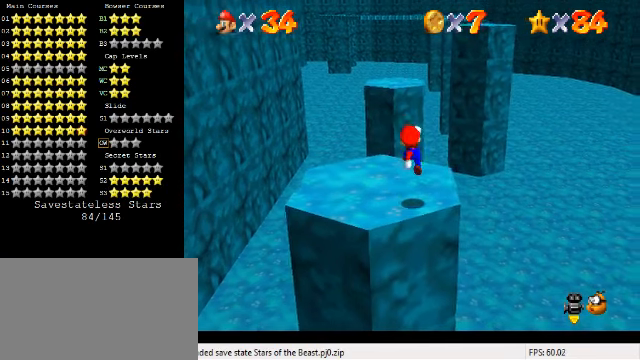
{"keys": ["up"], "events": [[366, "up", "down"]]}
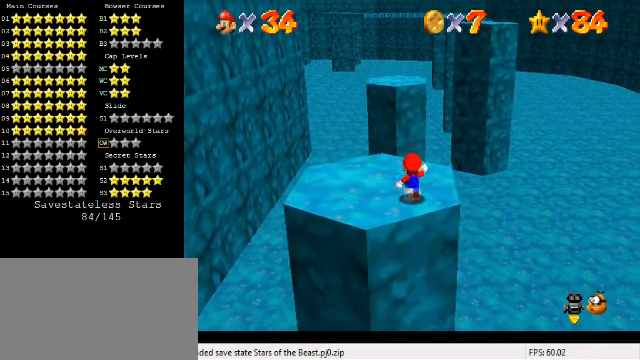
{"keys": ["left", "up"], "events": [[333, "left", "down"]]}
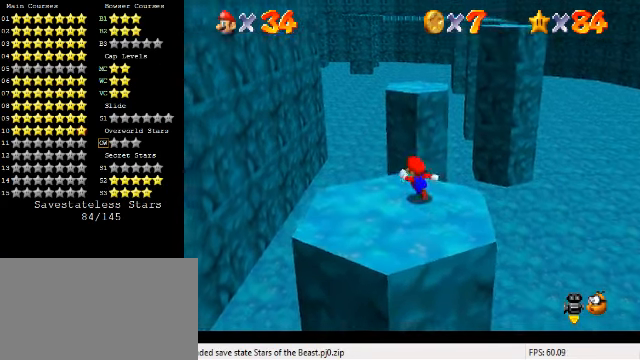
{"keys": ["left", "shift", "up", "y"], "events": [[233, "y", "down"], [266, "shift", "down"]]}
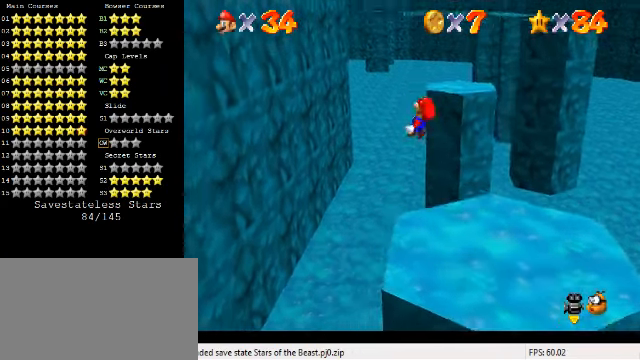
{"keys": ["left", "shift", "up", "y"], "events": []}
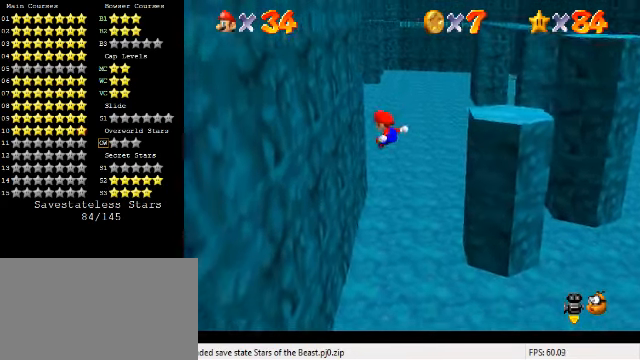
{"keys": ["ctrl", "right", "shift", "up"], "events": [[300, "shift", "up"], [300, "y", "up"], [433, "ctrl", "down"], [433, "left", "up"], [433, "right", "down"], [433, "shift", "down"]]}
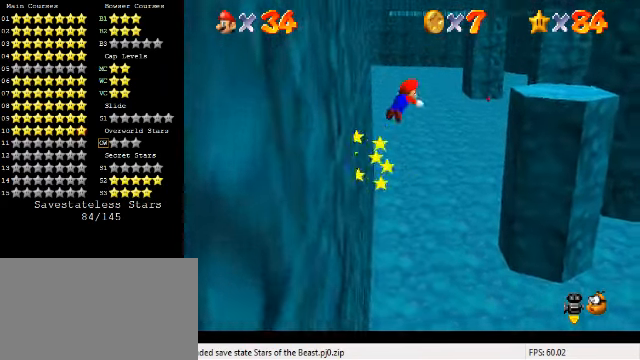
{"keys": ["ctrl", "right", "shift", "up"], "events": []}
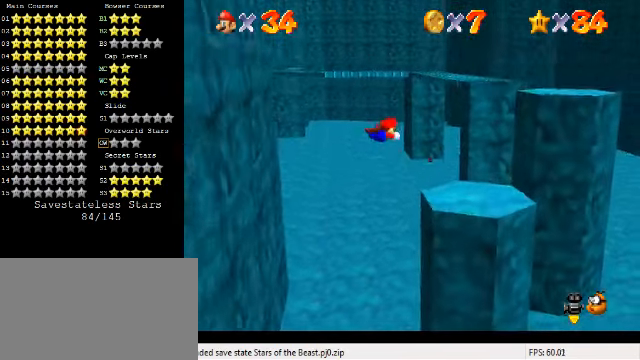
{"keys": ["down", "left"], "events": [[433, "left", "down"], [433, "up", "up"], [466, "shift", "up"], [500, "ctrl", "up"], [500, "down", "down"], [500, "right", "up"]]}
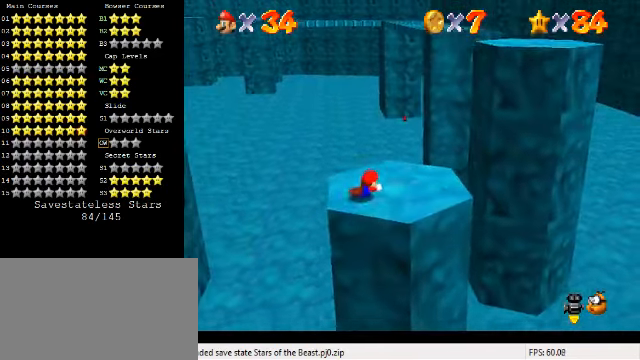
{"keys": ["down", "left"], "events": [[100, "shift", "down"], [433, "shift", "up"]]}
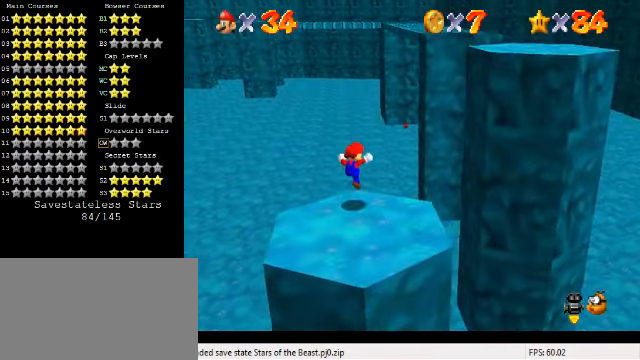
{"keys": ["down"], "events": [[33, "left", "up"], [100, "down", "up"], [200, "shift", "down"], [233, "down", "down"], [300, "shift", "up"], [366, "a", "down"], [466, "a", "up"]]}
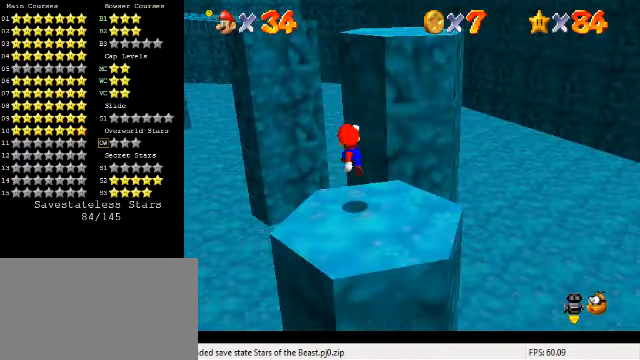
{"keys": [], "events": [[66, "right", "down"], [166, "down", "up"], [266, "up", "down"], [300, "right", "up"], [500, "up", "up"]]}
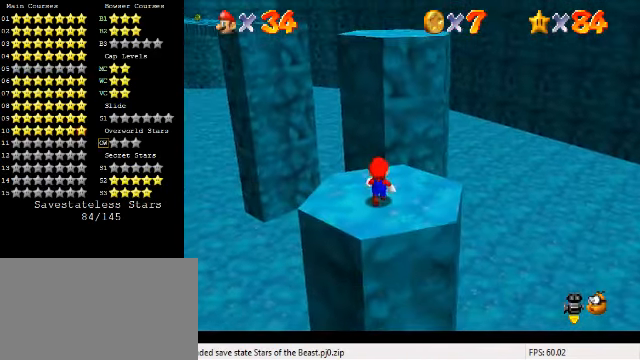
{"keys": ["down"], "events": [[133, "shift", "down"], [234, "down", "down"], [300, "shift", "up"]]}
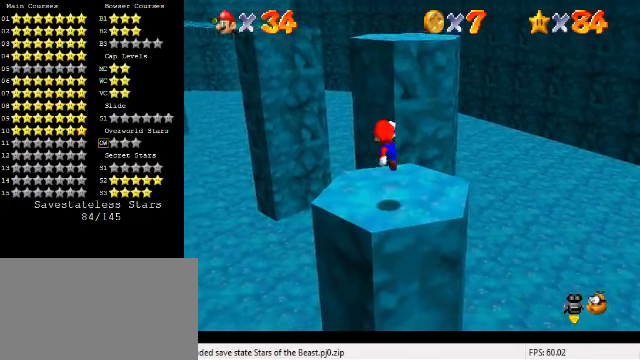
{"keys": ["right", "up"], "events": [[34, "down", "up"], [134, "ctrl", "down"], [200, "up", "down"], [267, "right", "down"], [300, "ctrl", "up"]]}
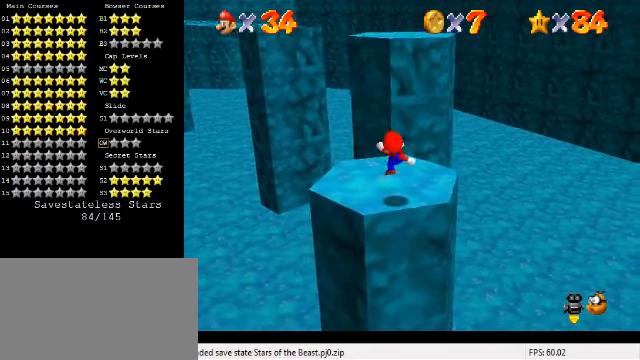
{"keys": ["up"], "events": [[67, "right", "up"], [167, "shift", "down"], [334, "shift", "up"]]}
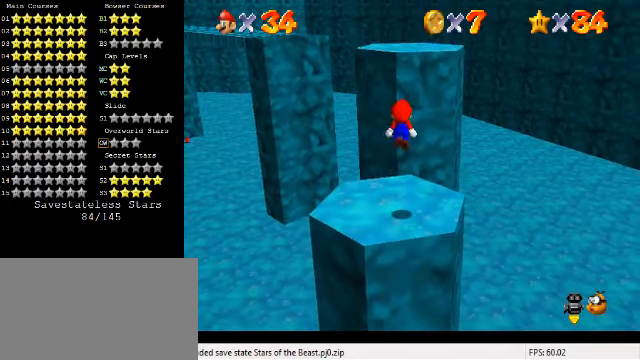
{"keys": ["shift", "up"], "events": [[367, "shift", "down"]]}